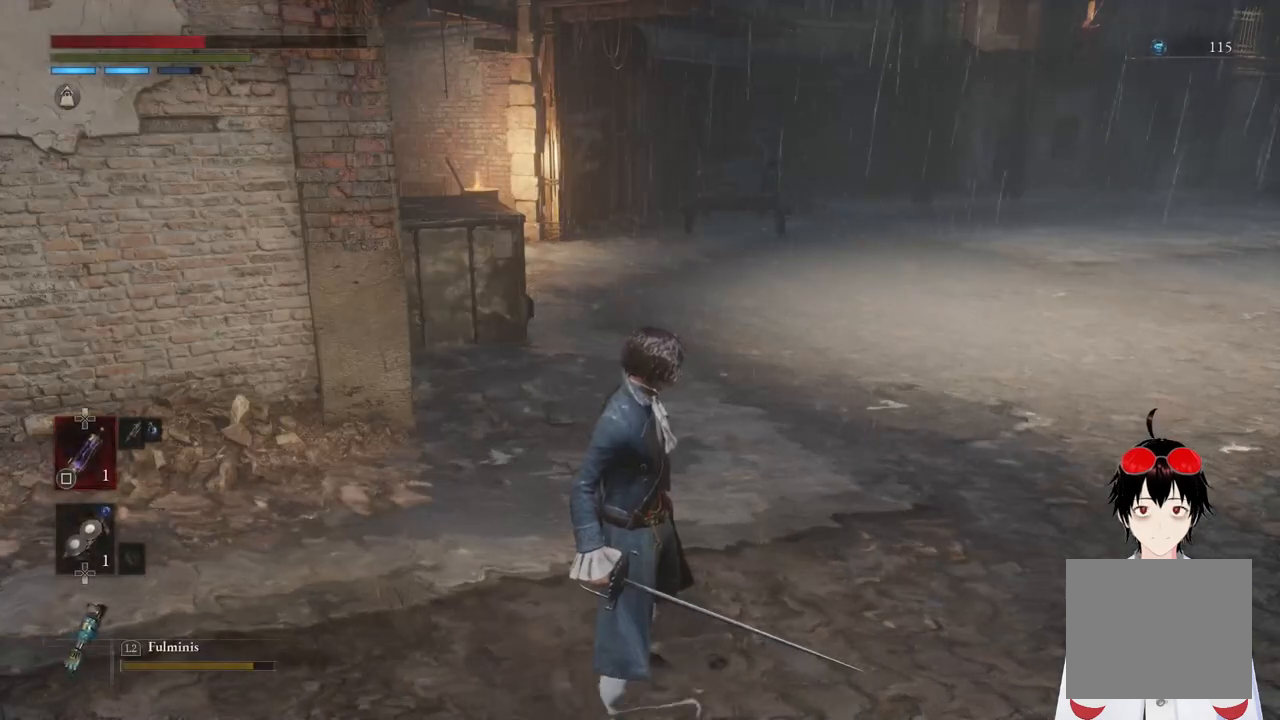
Gameplay with a controller (PlayStation layout); each line is a JSON object with the inputs held at the frame after it. "events" lists button and stick changes between this image and that frame as [ms after this image, input, new state], when the widget could be followed in between.
{"buttons": [], "left_stick": "center", "right_stick": "right", "events": [[217, "right_stick", "right"]]}
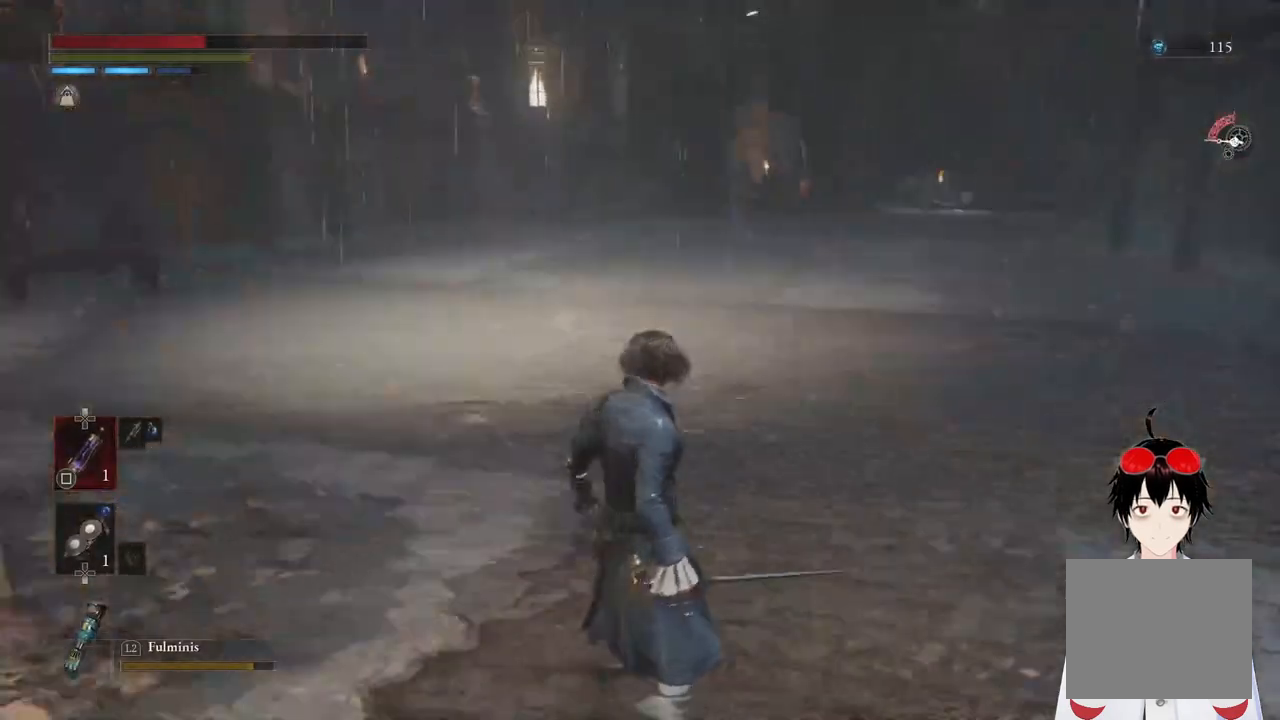
{"buttons": [], "left_stick": "center", "right_stick": "center", "events": [[83, "right_stick", "center"]]}
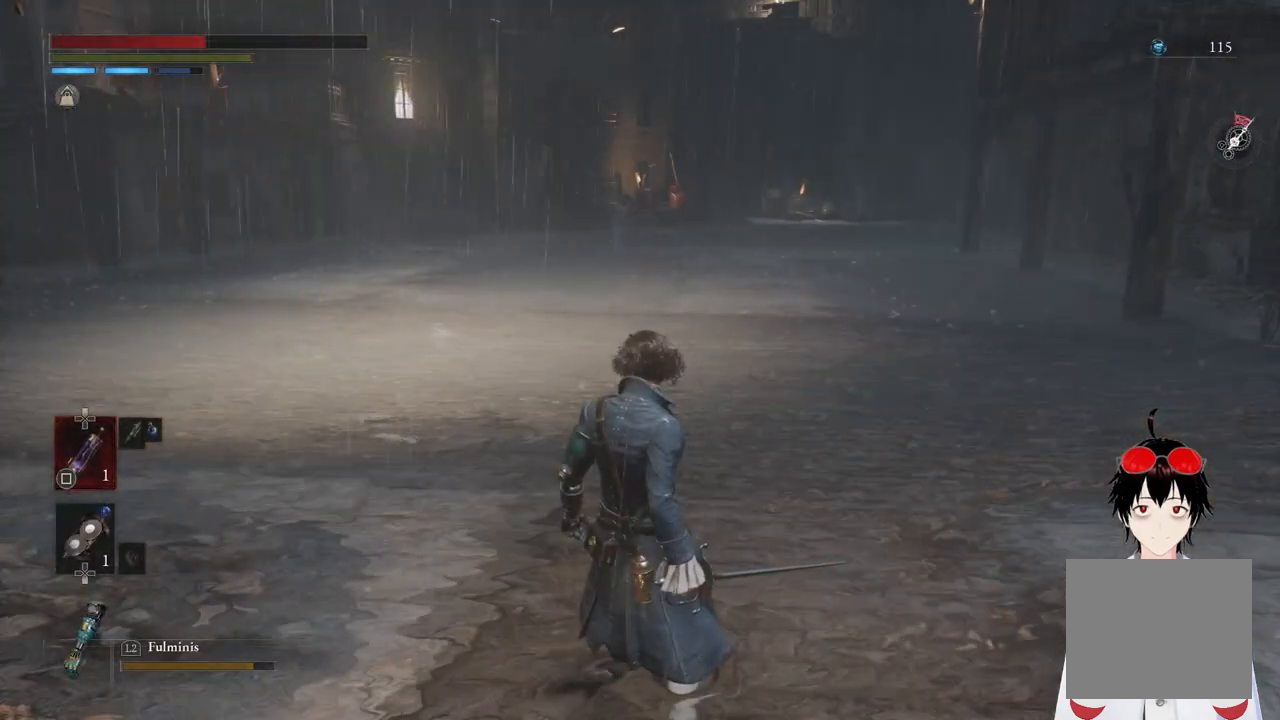
{"buttons": [], "left_stick": "center", "right_stick": "center", "events": []}
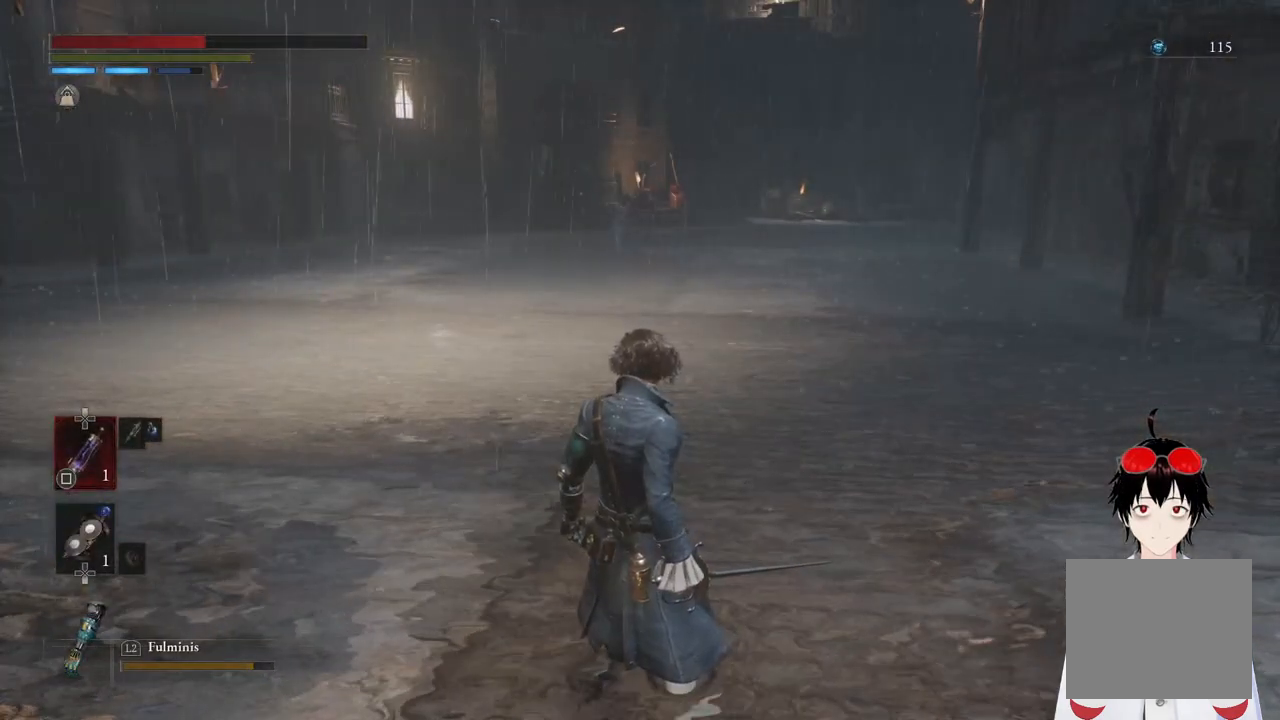
{"buttons": [], "left_stick": "center", "right_stick": "center", "events": []}
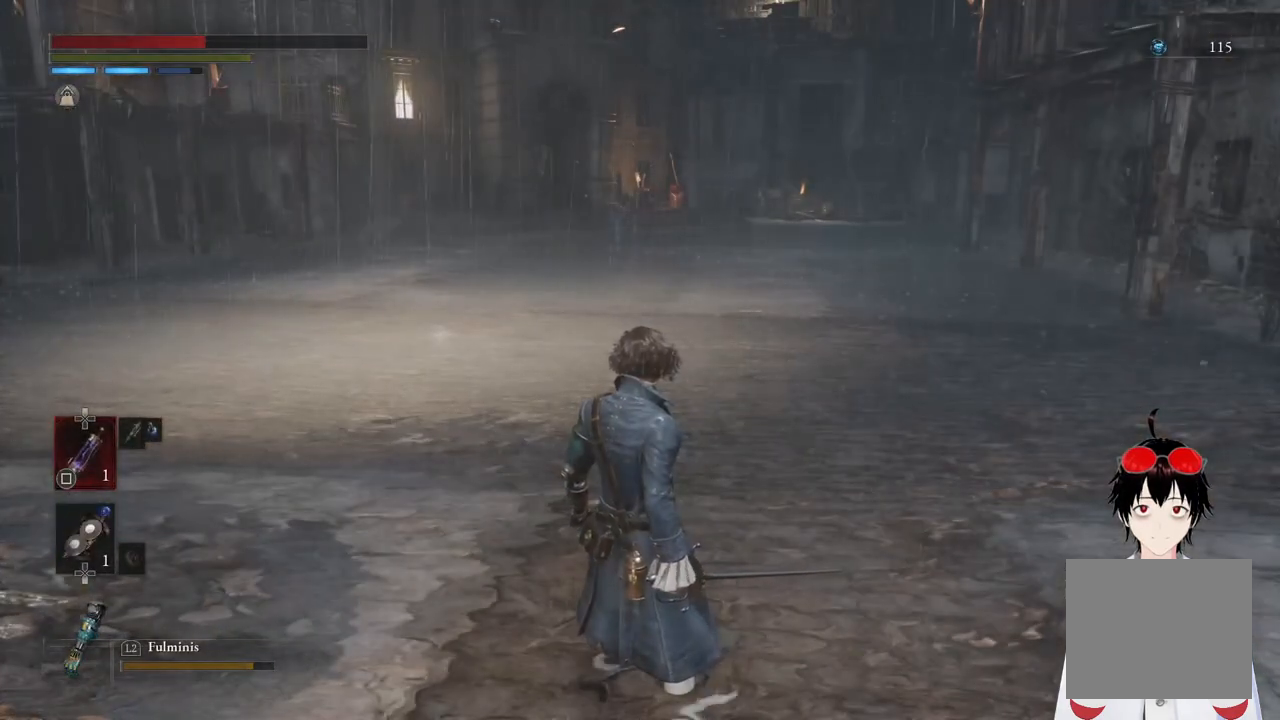
{"buttons": [], "left_stick": "center", "right_stick": "center", "events": []}
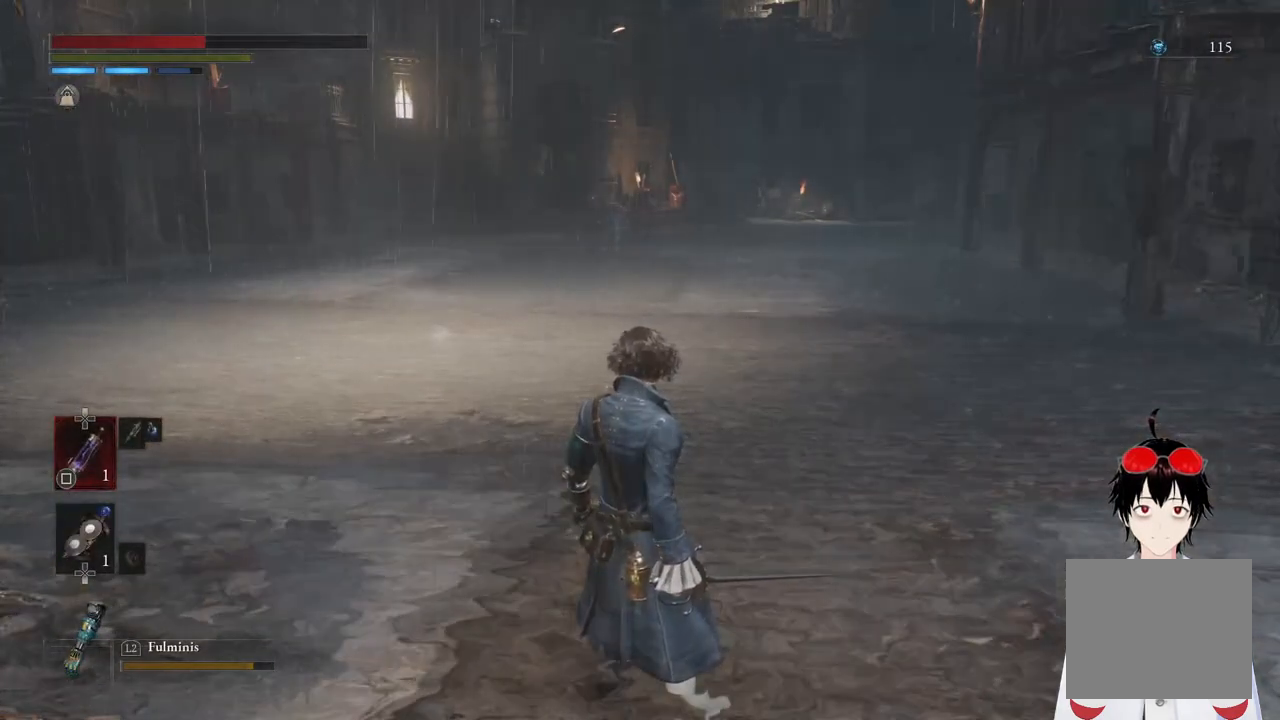
{"buttons": [], "left_stick": "center", "right_stick": "center", "events": []}
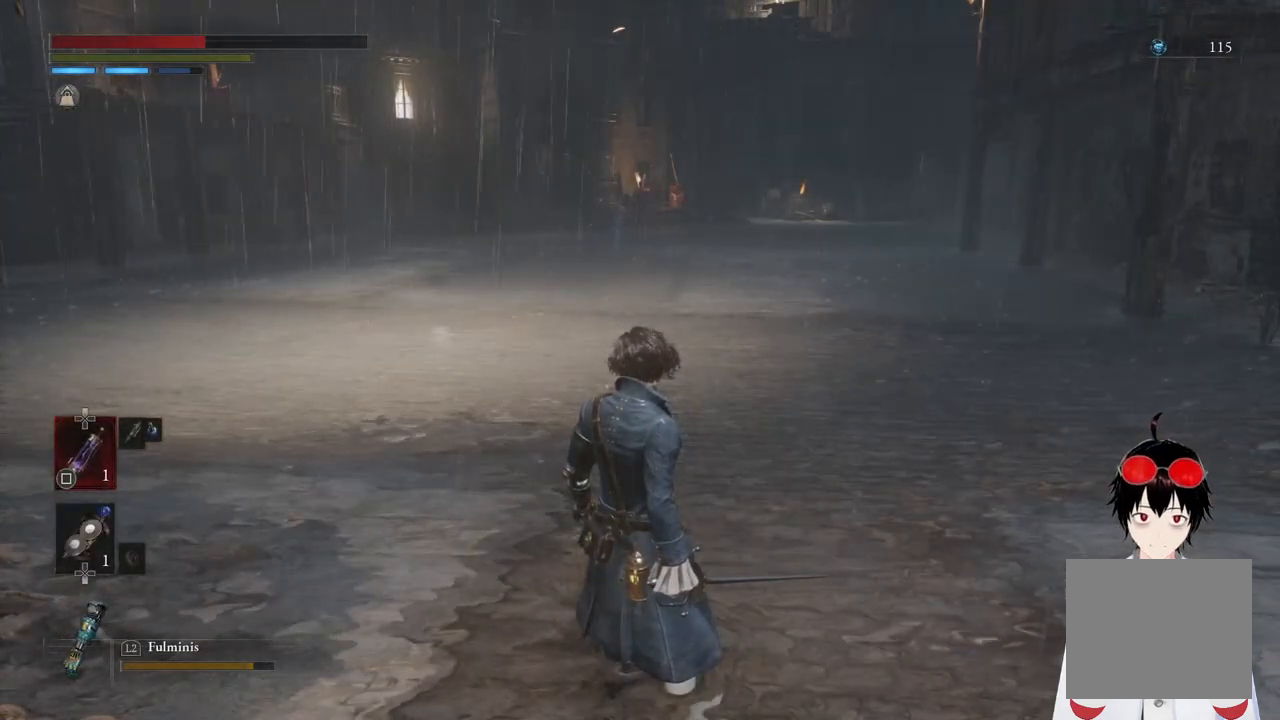
{"buttons": [], "left_stick": "center", "right_stick": "center", "events": [[317, "SQUARE", "down"], [417, "SQUARE", "up"]]}
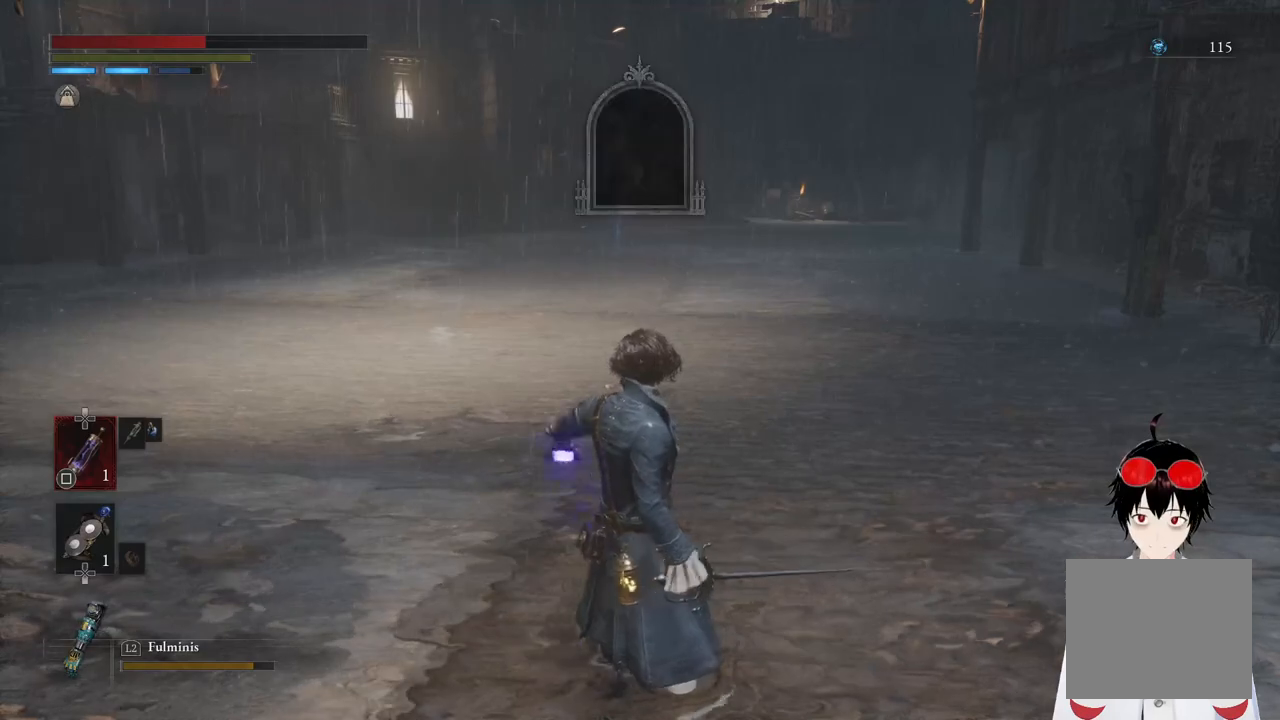
{"buttons": [], "left_stick": "center", "right_stick": "center", "events": []}
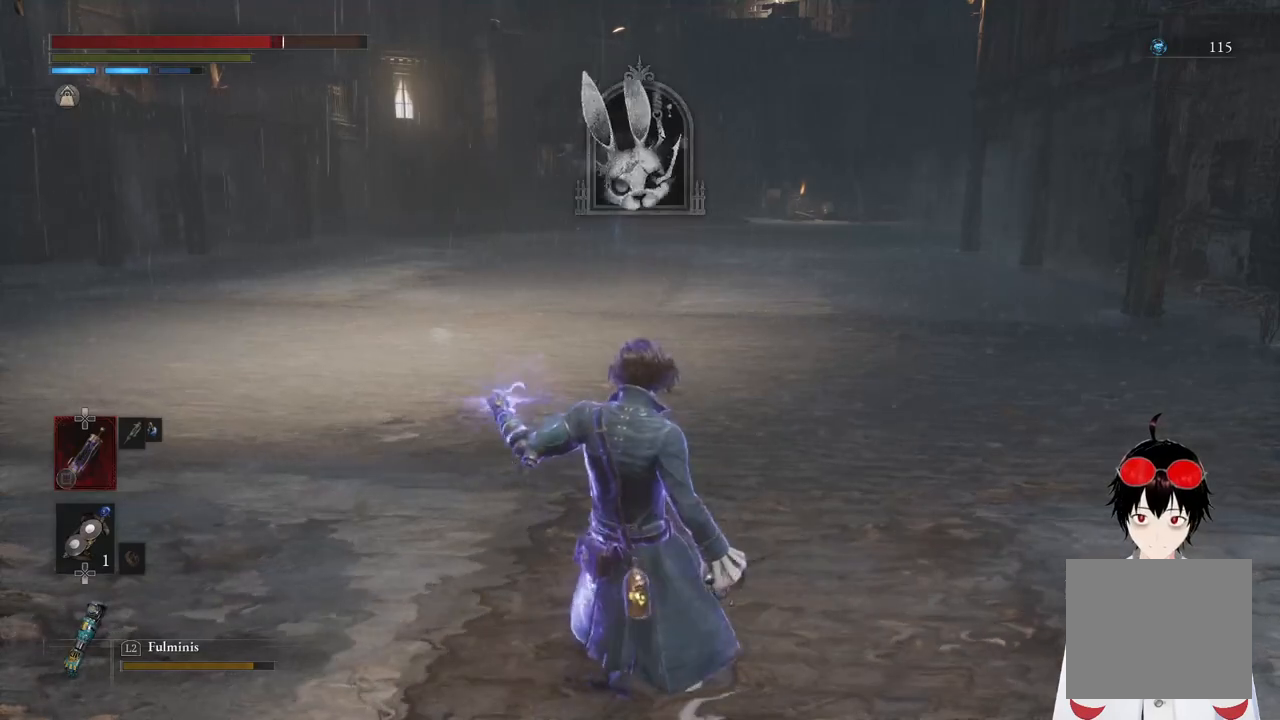
{"buttons": [], "left_stick": "center", "right_stick": "center", "events": [[167, "DPAD_DOWN", "down"], [283, "DPAD_DOWN", "up"]]}
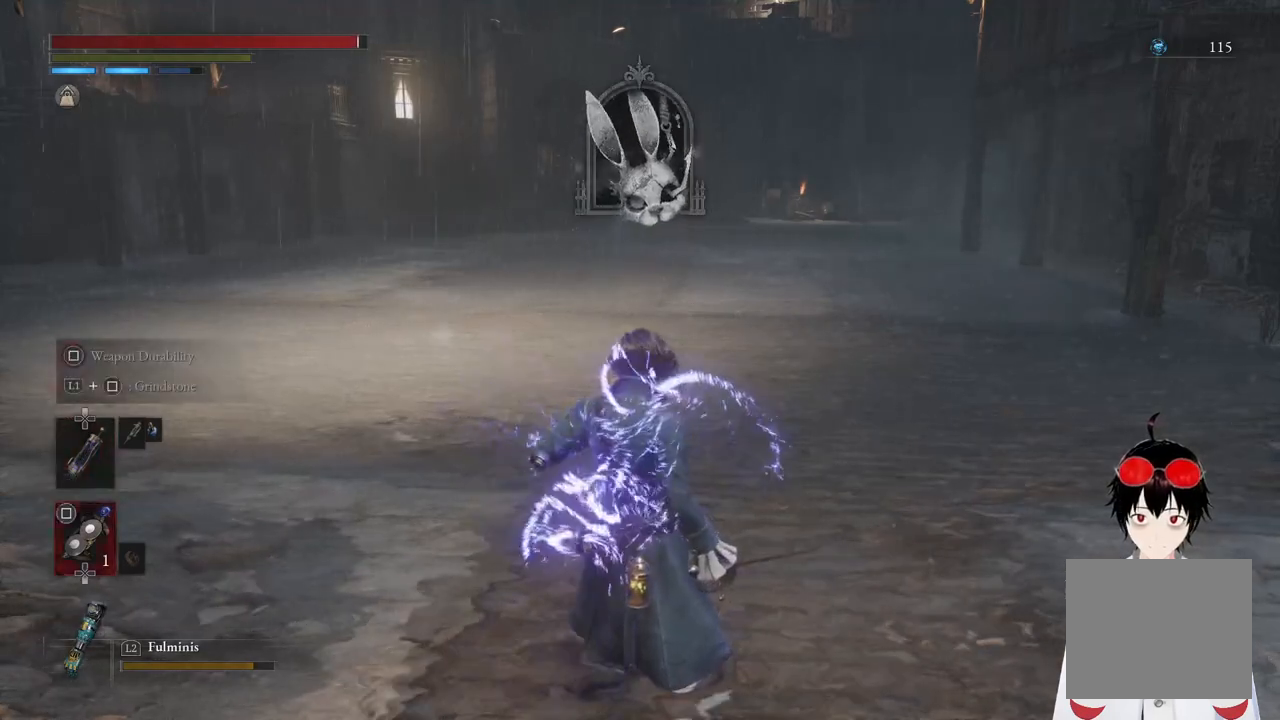
{"buttons": ["SQUARE"], "left_stick": "center", "right_stick": "center", "events": [[283, "SQUARE", "down"]]}
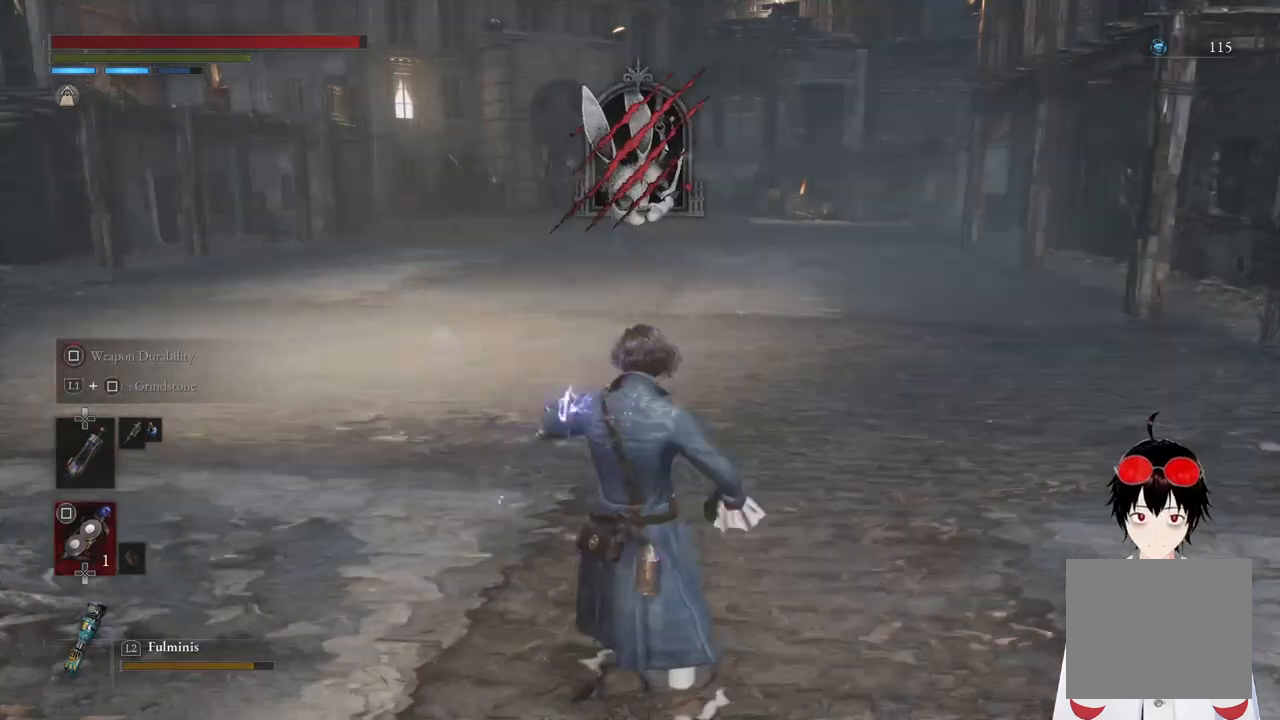
{"buttons": ["SQUARE"], "left_stick": "center", "right_stick": "center", "events": []}
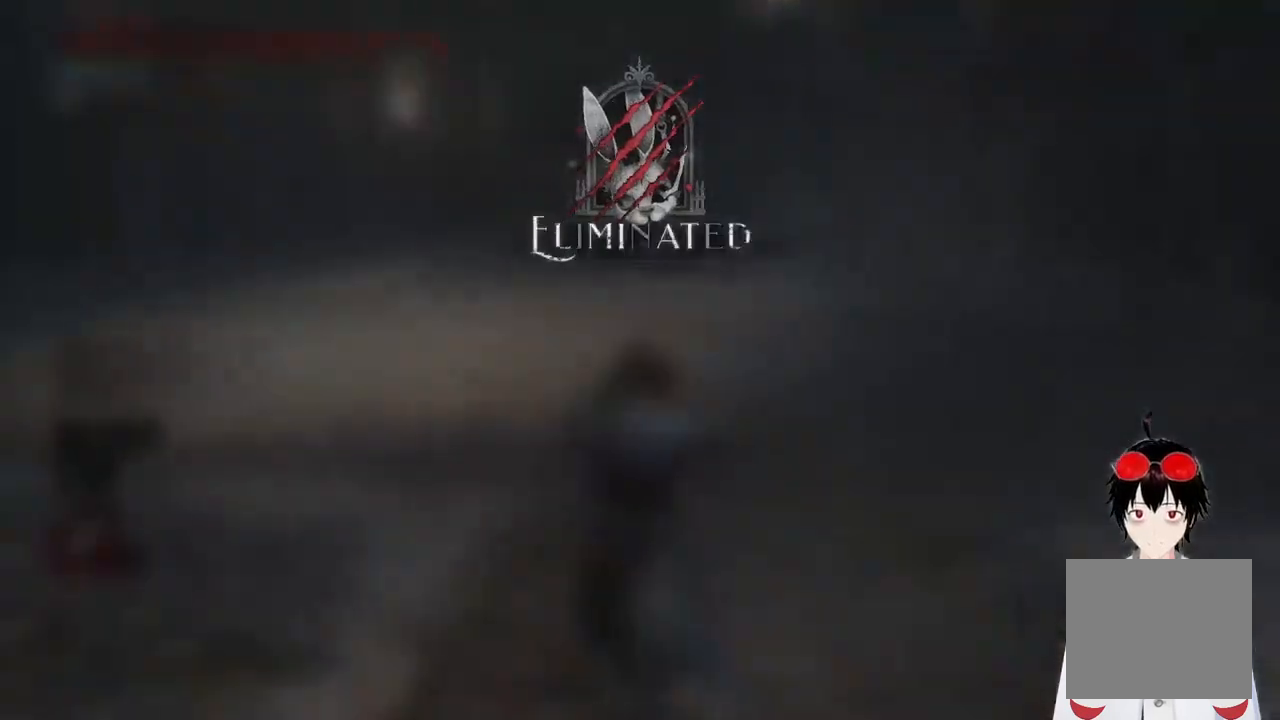
{"buttons": ["SQUARE"], "left_stick": "center", "right_stick": "center", "events": []}
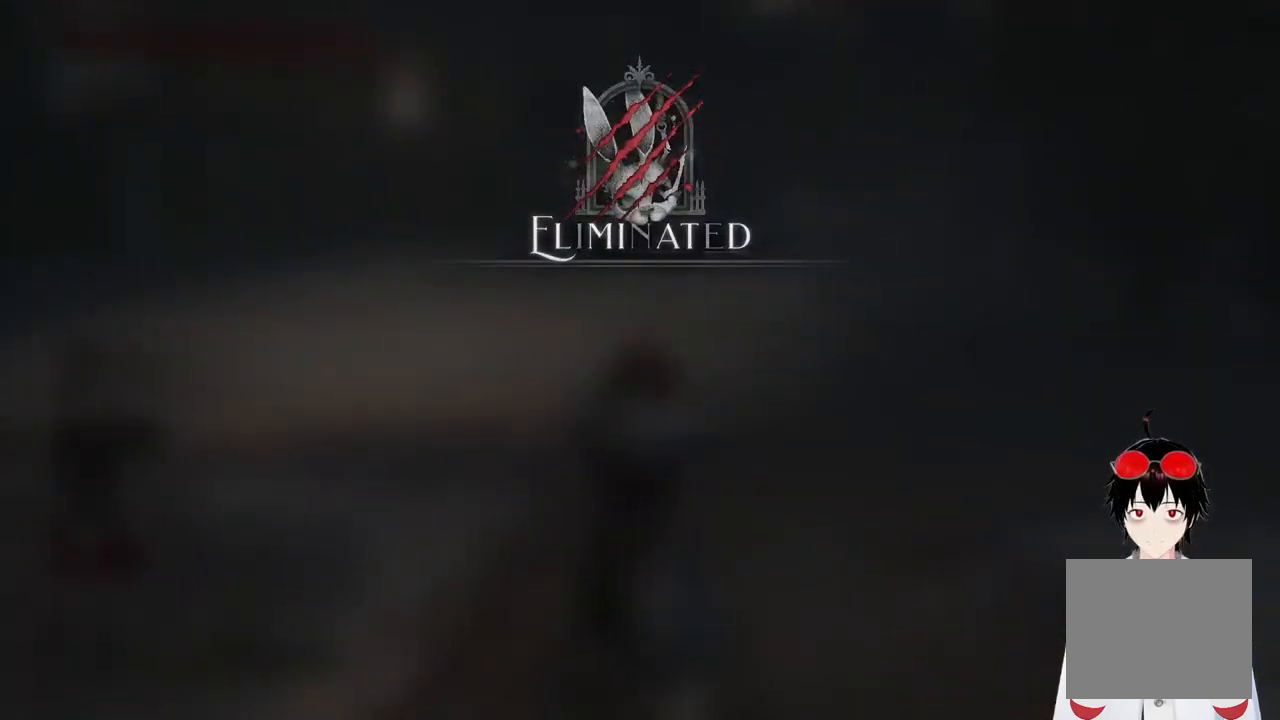
{"buttons": ["SQUARE"], "left_stick": "center", "right_stick": "center", "events": []}